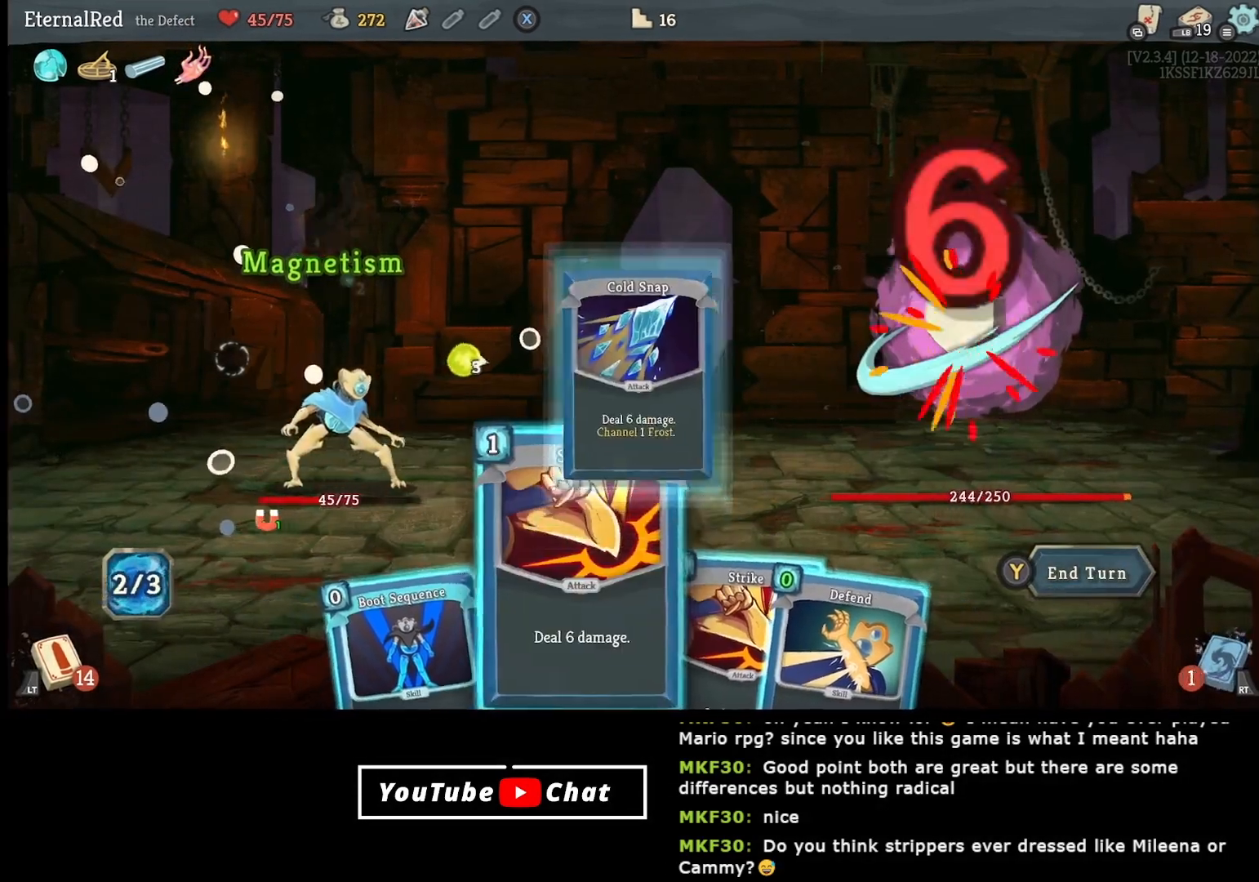
Gameplay with a controller (Xbox layout); each line is a JSON object with the inputs held at the frame after it. "events" lists button and stick changes between this image and that frame as [ms after this image, input, new state], when the widget could be followed in between. Not read: left_stick.
{"buttons": [], "right_stick": "center", "events": [[100, "A", "down"], [200, "A", "up"], [250, "A", "down"], [350, "A", "up"]]}
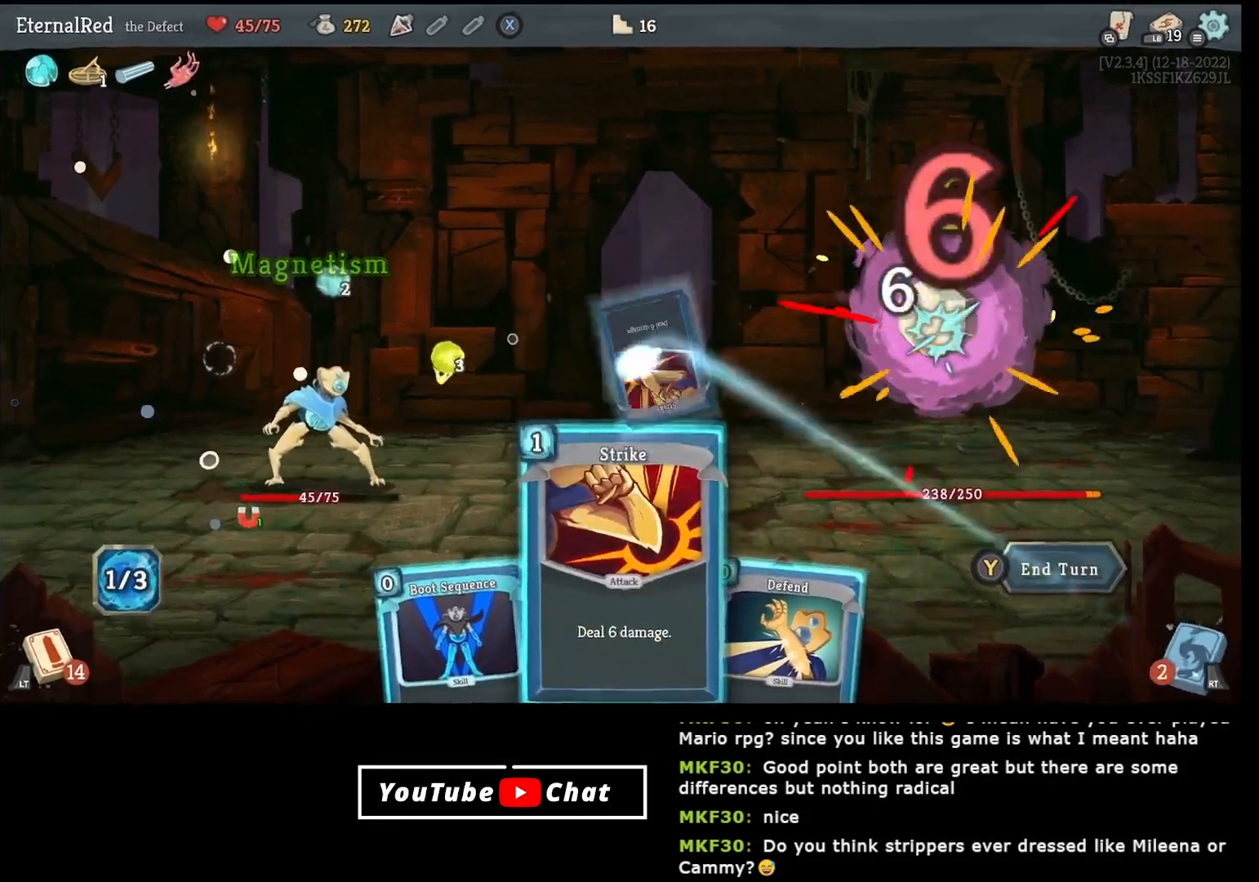
{"buttons": [], "right_stick": "center", "events": [[50, "A", "down"], [150, "A", "up"], [200, "A", "down"], [267, "A", "up"]]}
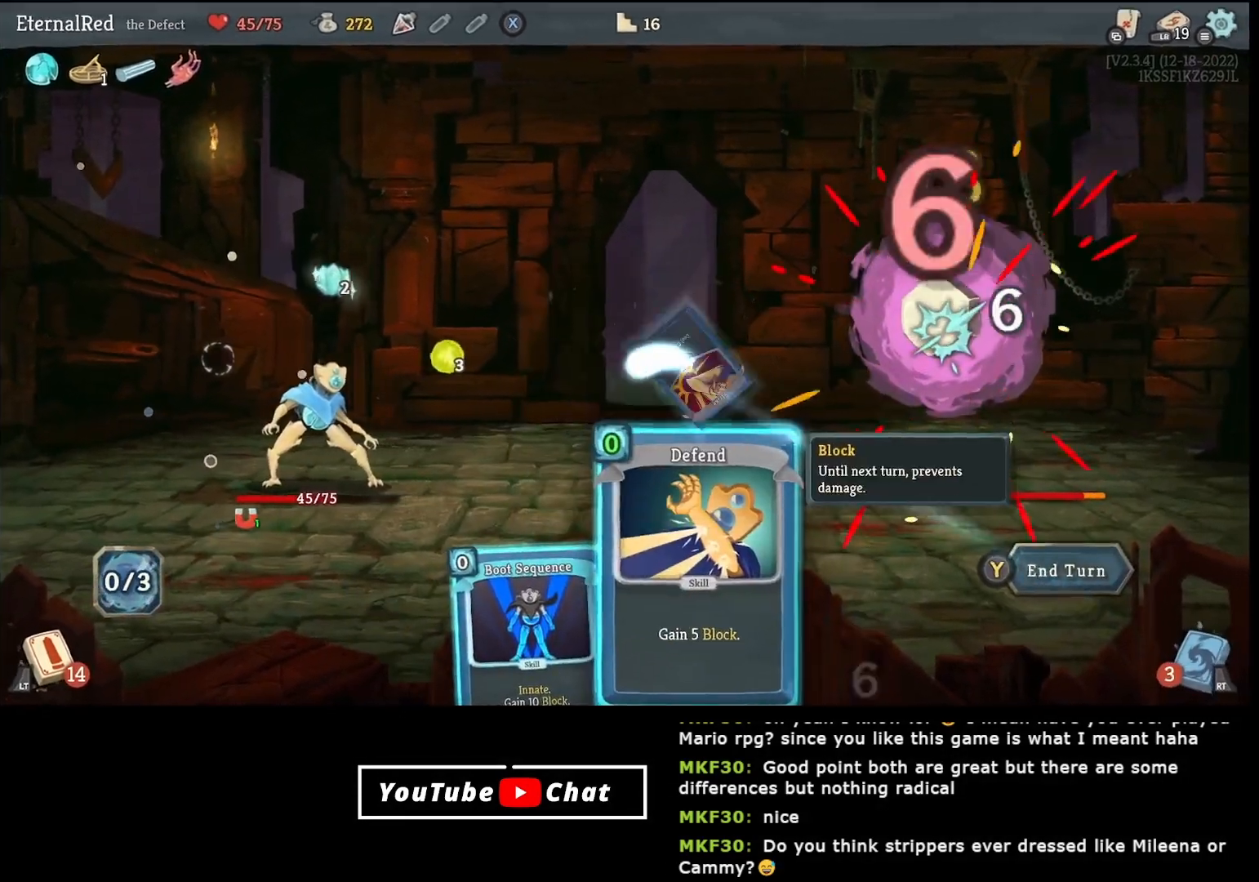
{"buttons": [], "right_stick": "center", "events": []}
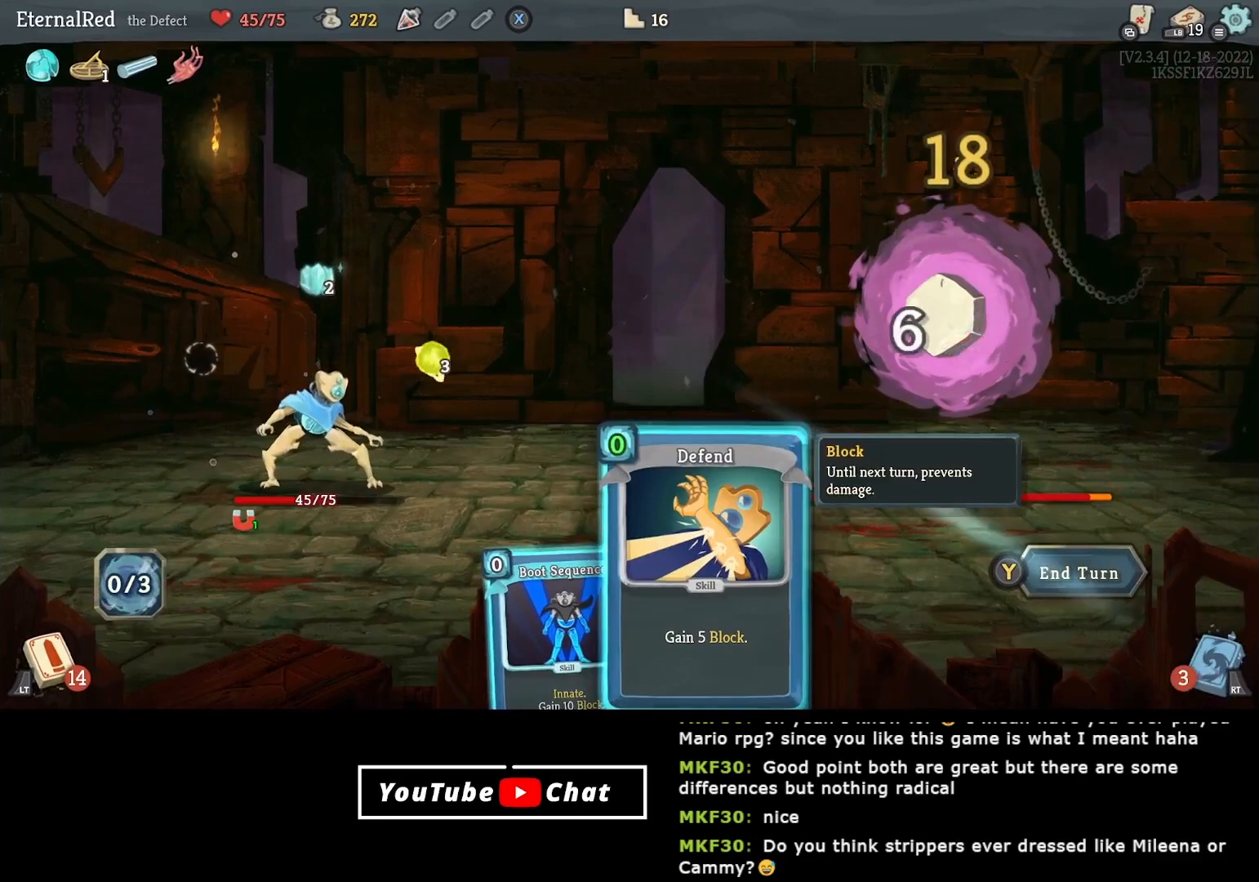
{"buttons": [], "right_stick": "center", "events": []}
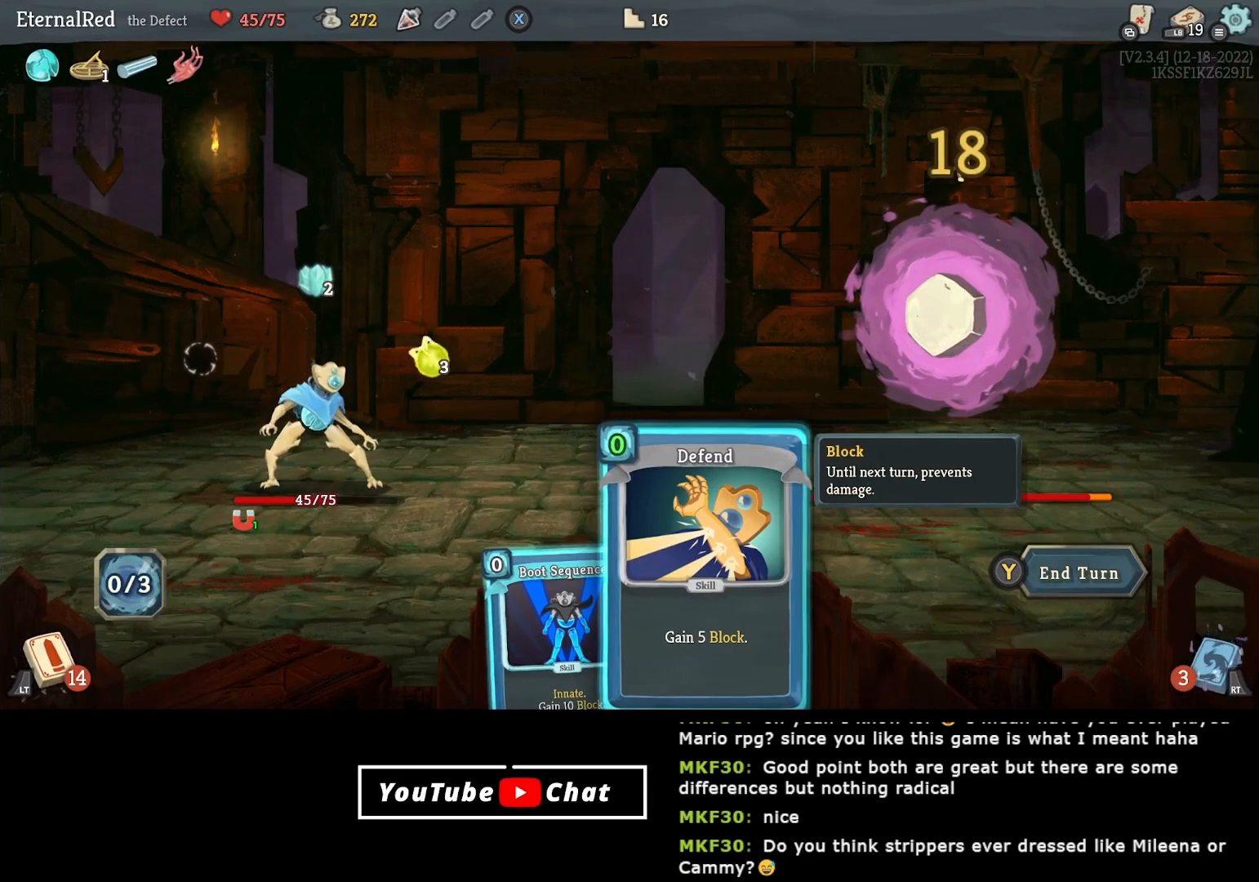
{"buttons": [], "right_stick": "center", "events": [[167, "DPAD_LEFT", "down"], [267, "DPAD_LEFT", "up"]]}
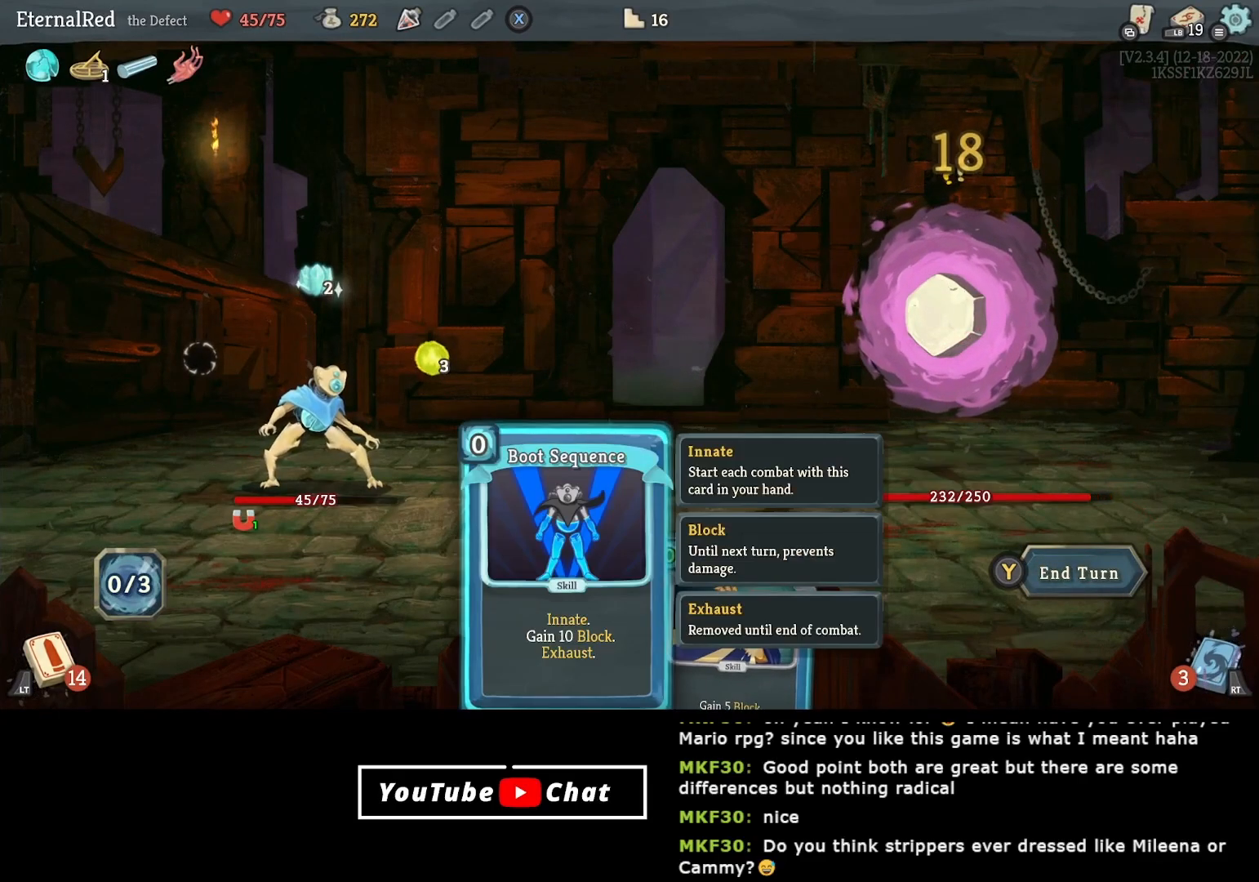
{"buttons": ["A"], "right_stick": "center", "events": [[83, "DPAD_RIGHT", "down"], [183, "DPAD_RIGHT", "up"], [317, "A", "down"], [383, "A", "up"], [467, "A", "down"]]}
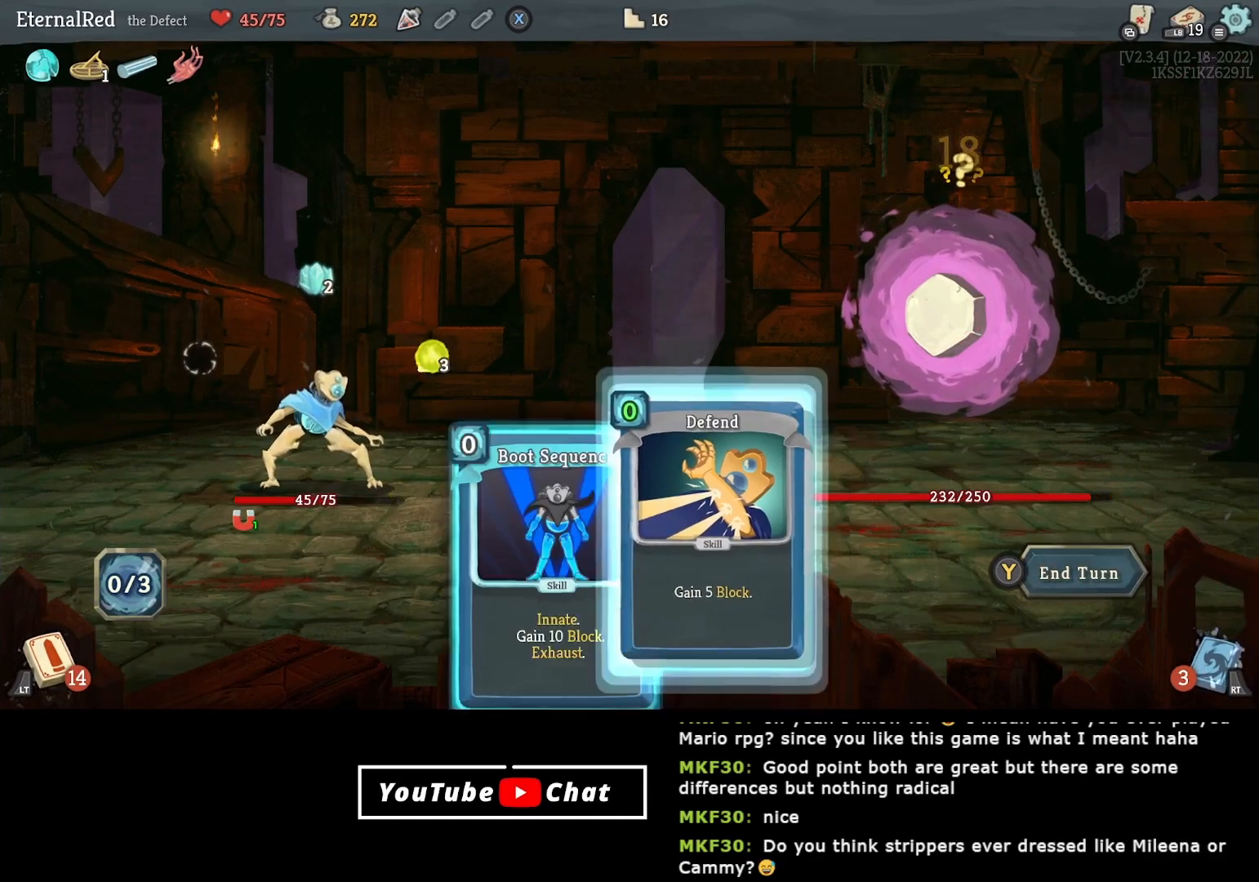
{"buttons": [], "right_stick": "center", "events": [[17, "A", "up"], [100, "Y", "down"], [167, "Y", "up"]]}
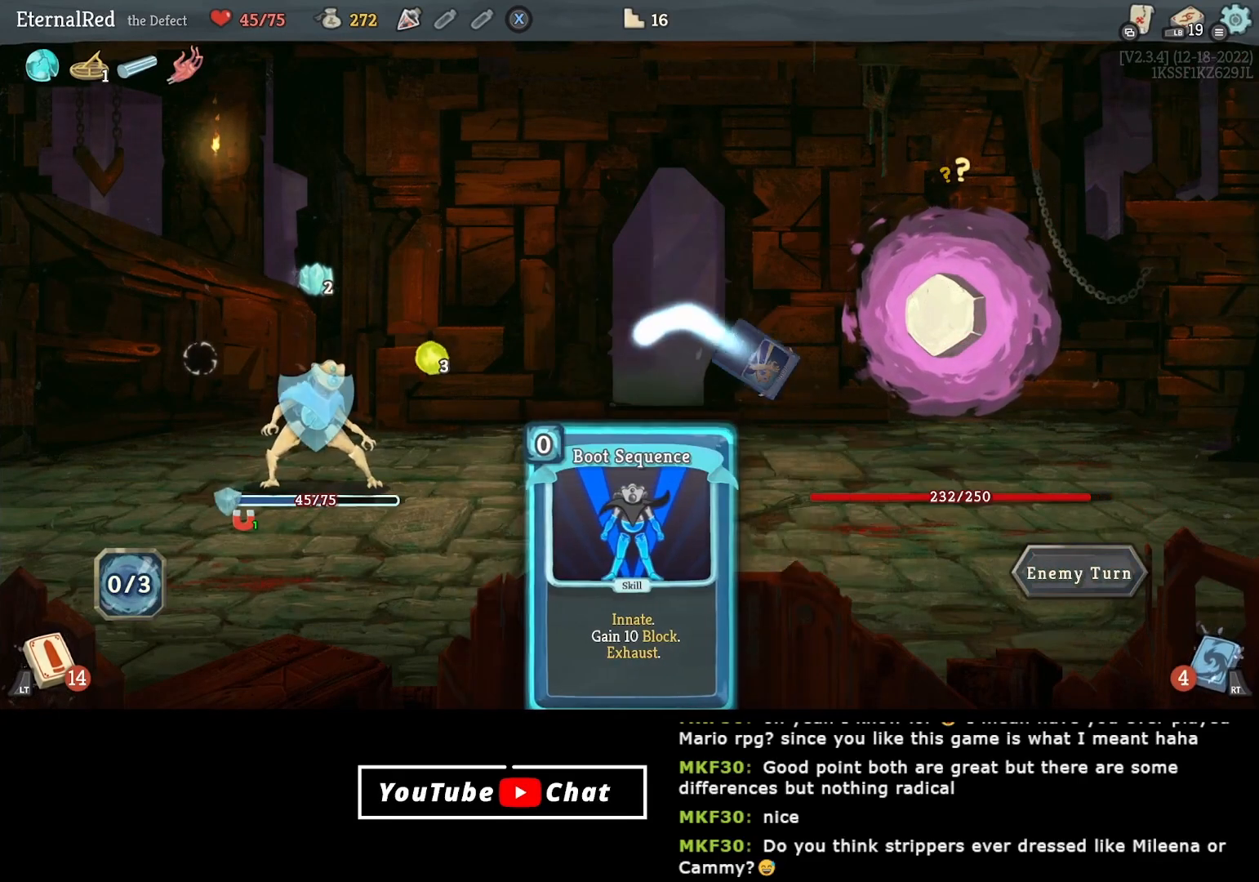
{"buttons": [], "right_stick": "center", "events": []}
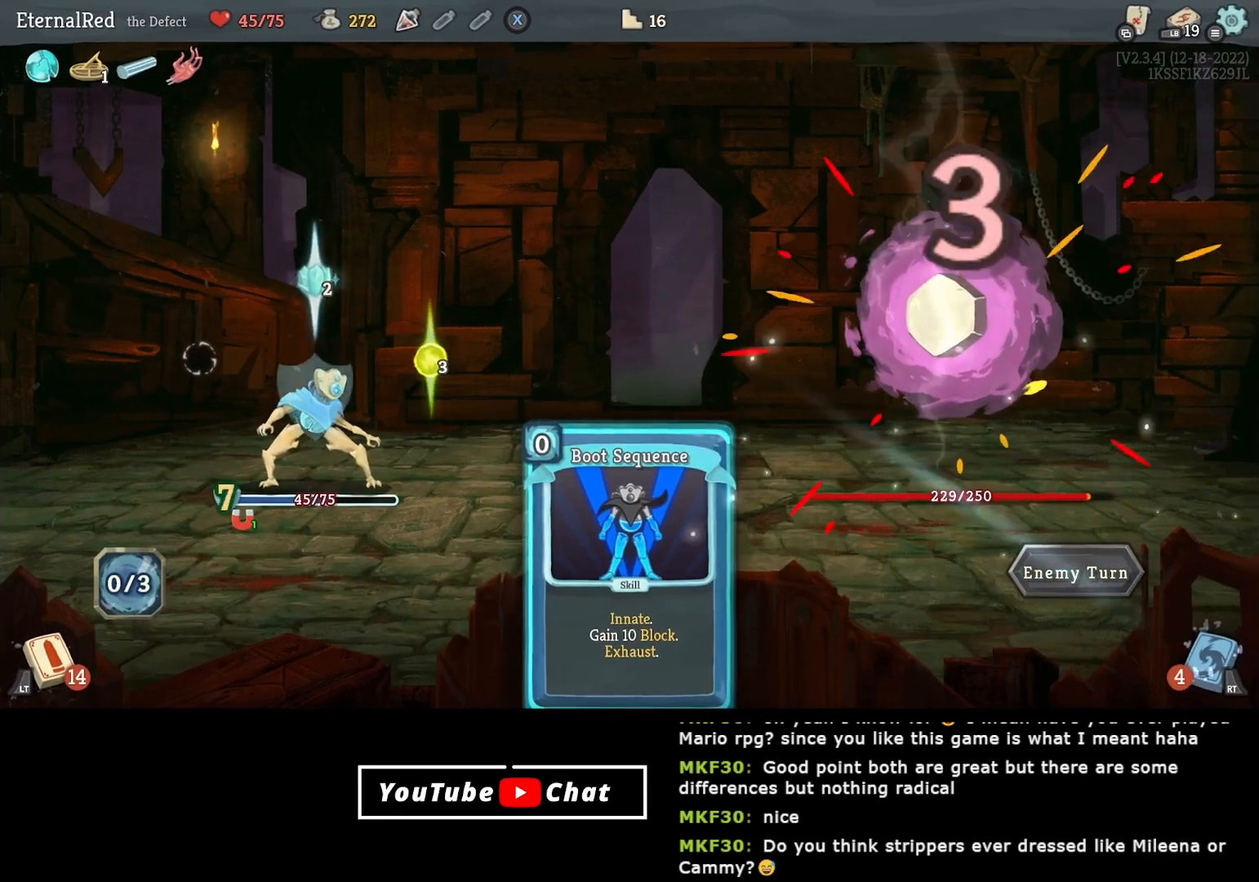
{"buttons": [], "right_stick": "center", "events": []}
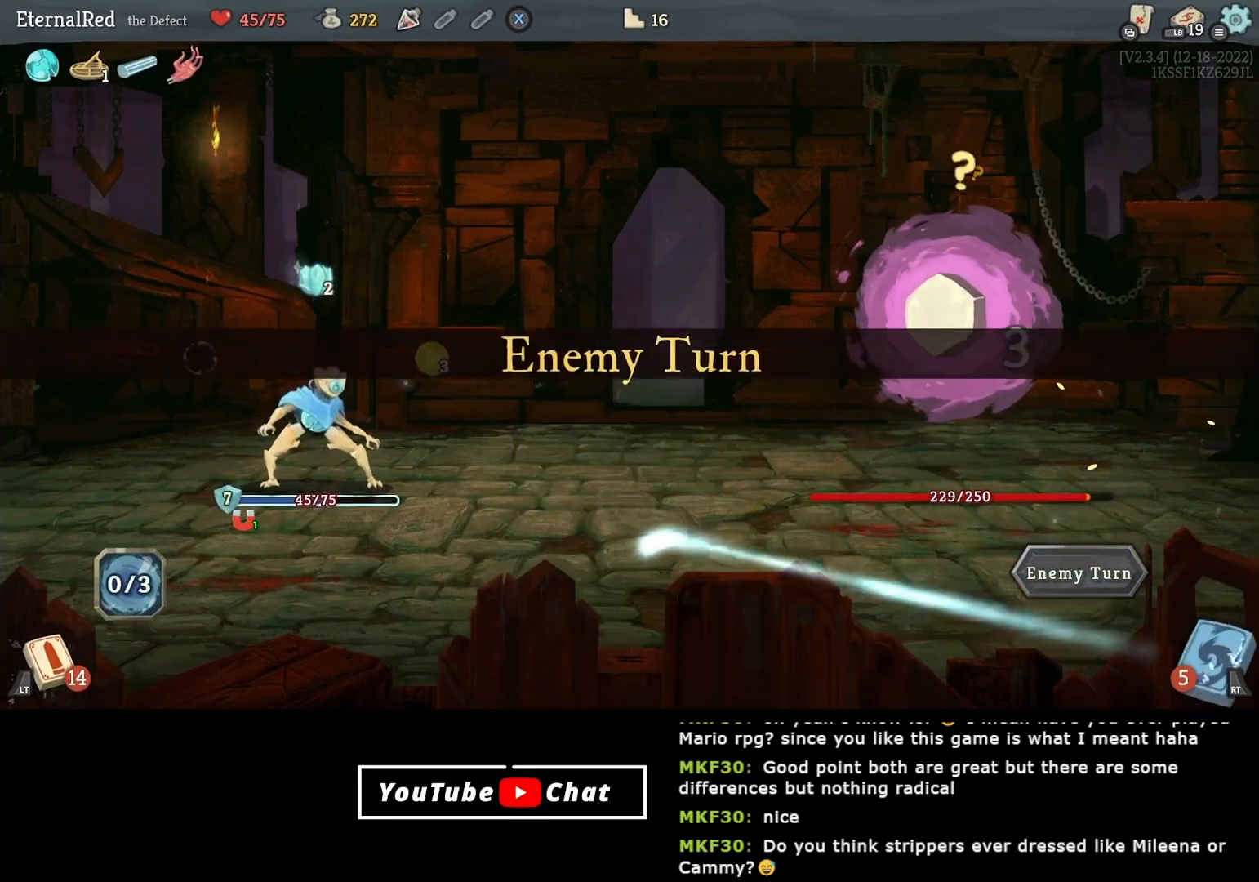
{"buttons": [], "right_stick": "center", "events": []}
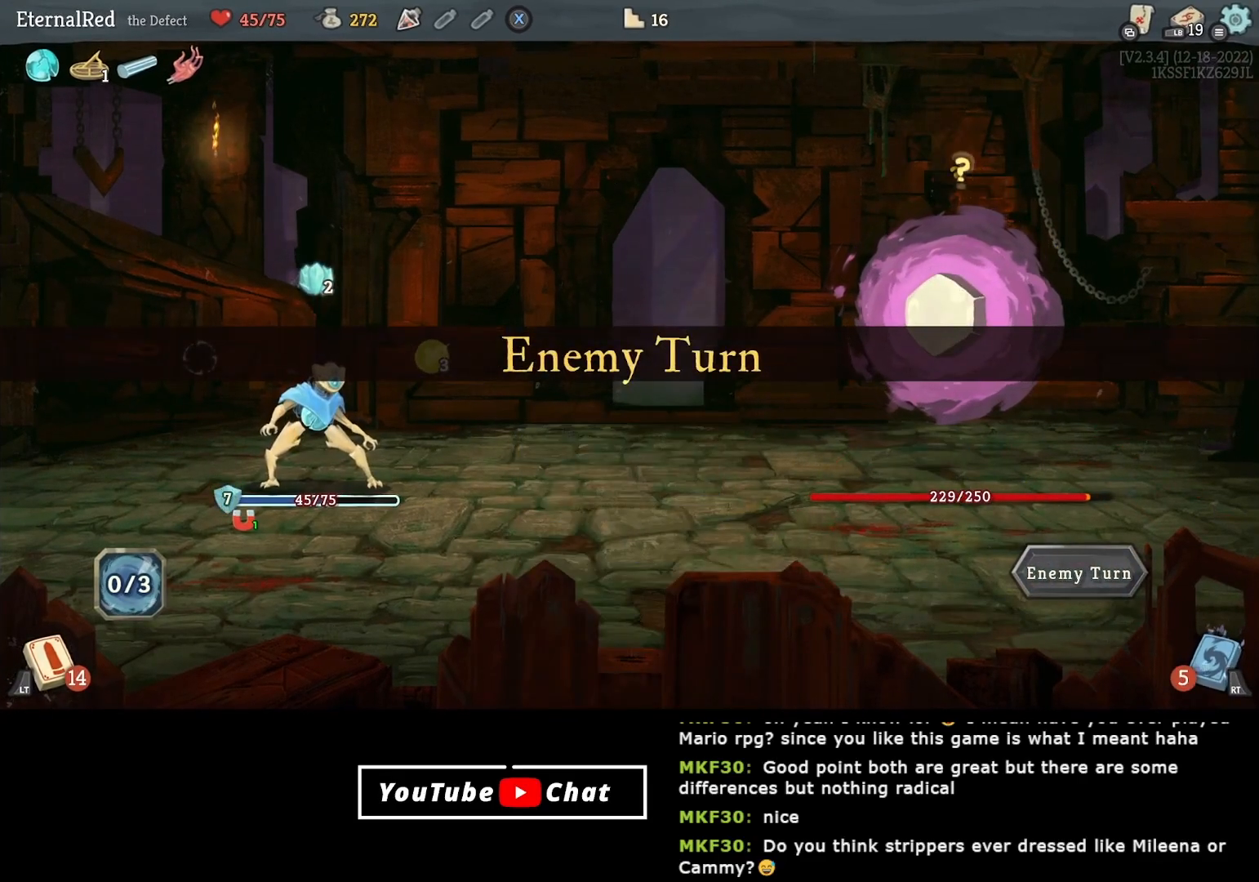
{"buttons": [], "right_stick": "center", "events": []}
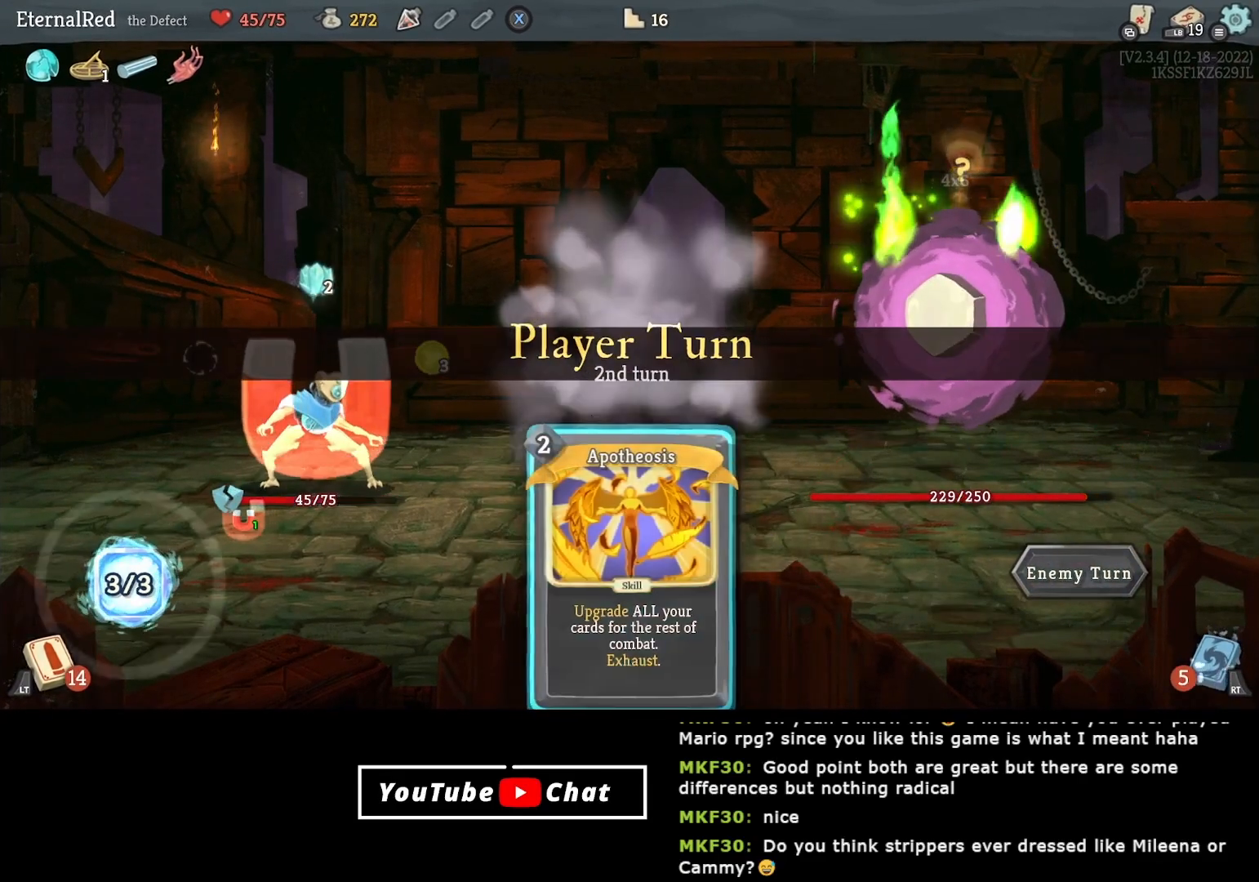
{"buttons": [], "right_stick": "center", "events": []}
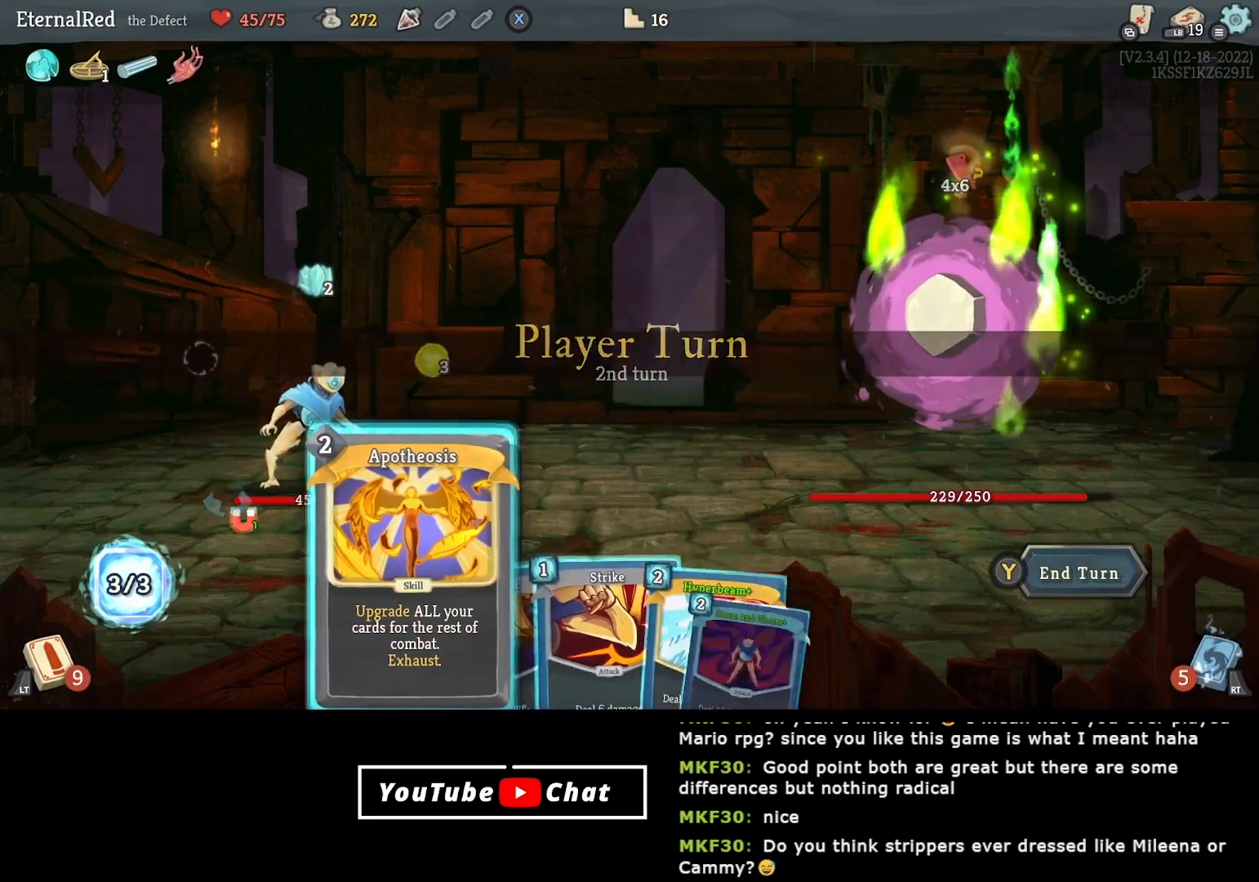
{"buttons": [], "right_stick": "center", "events": []}
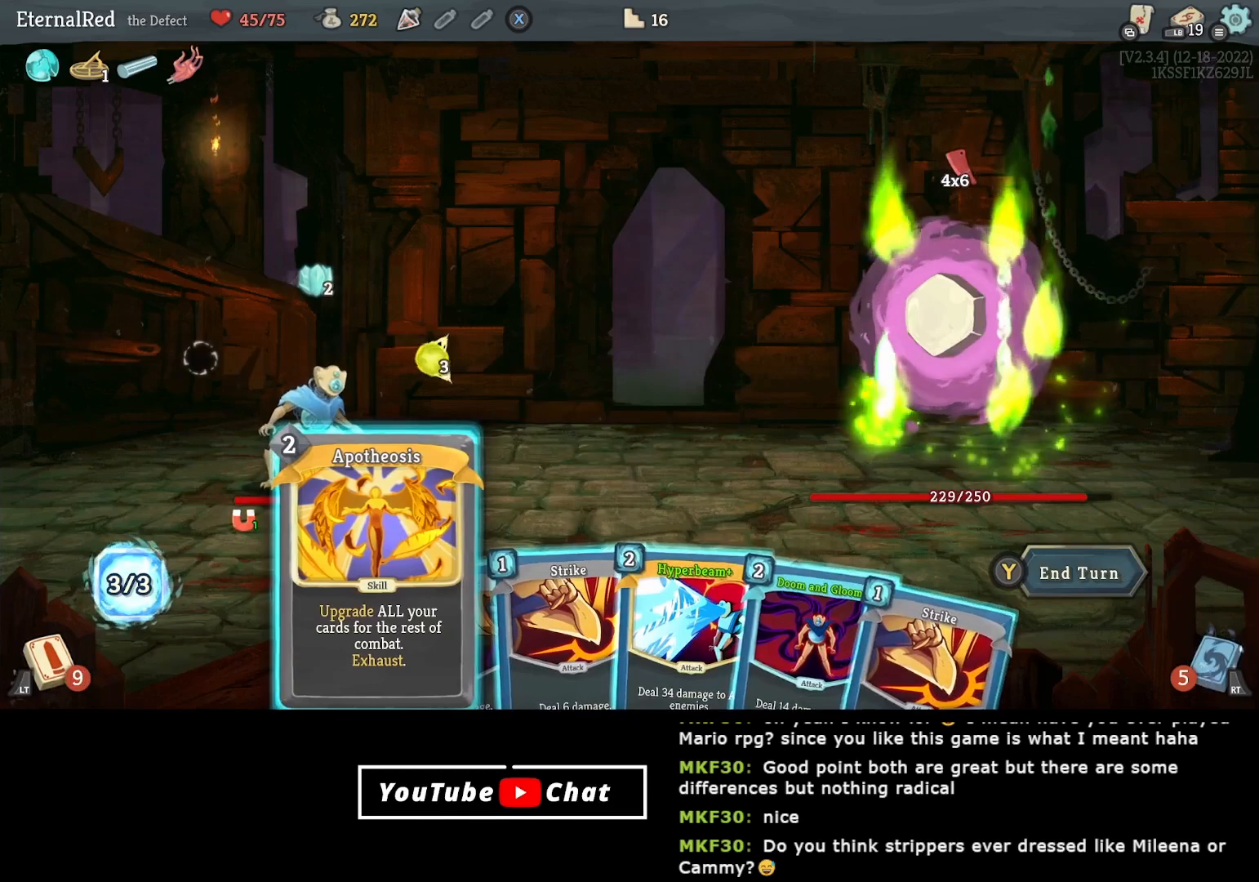
{"buttons": [], "right_stick": "center", "events": [[217, "A", "down"], [283, "A", "up"], [367, "A", "down"], [433, "A", "up"]]}
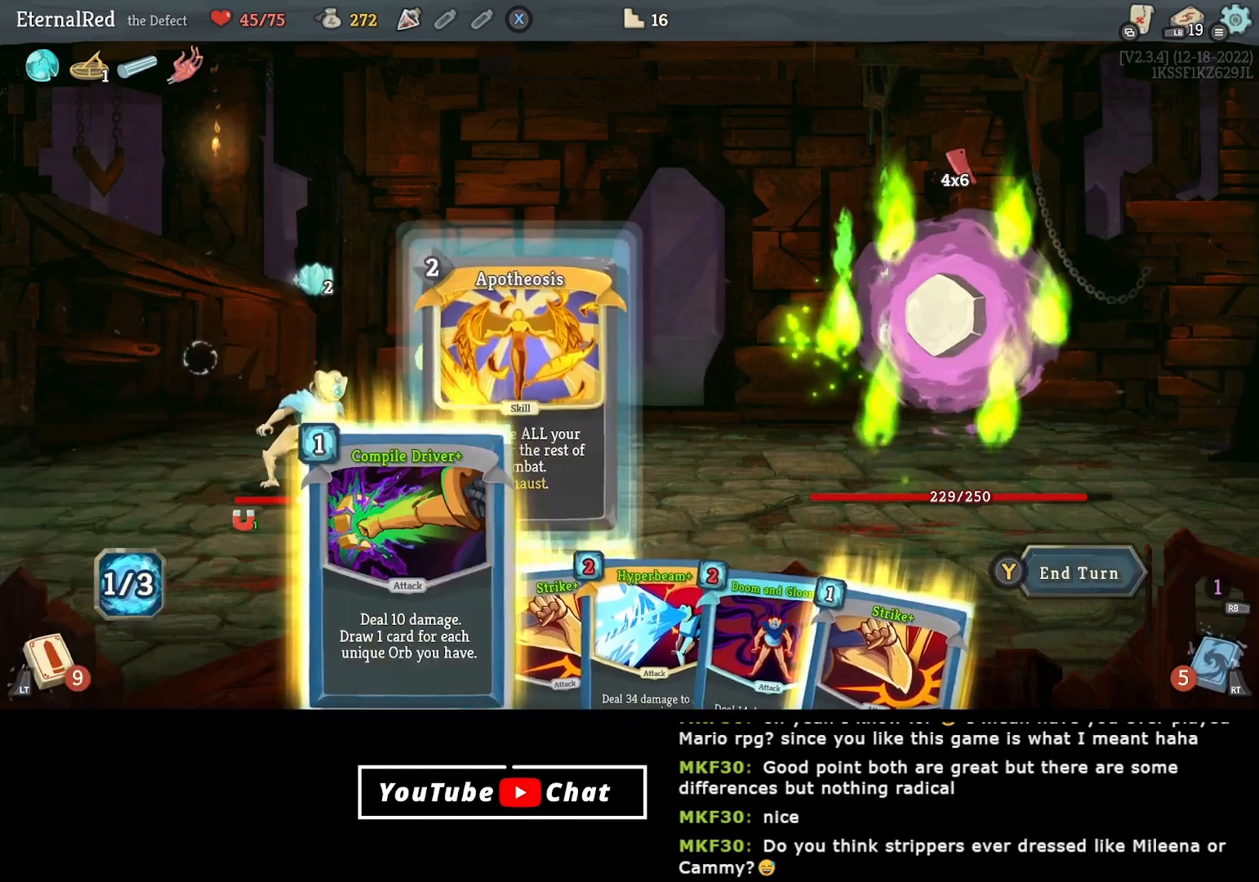
{"buttons": [], "right_stick": "center", "events": []}
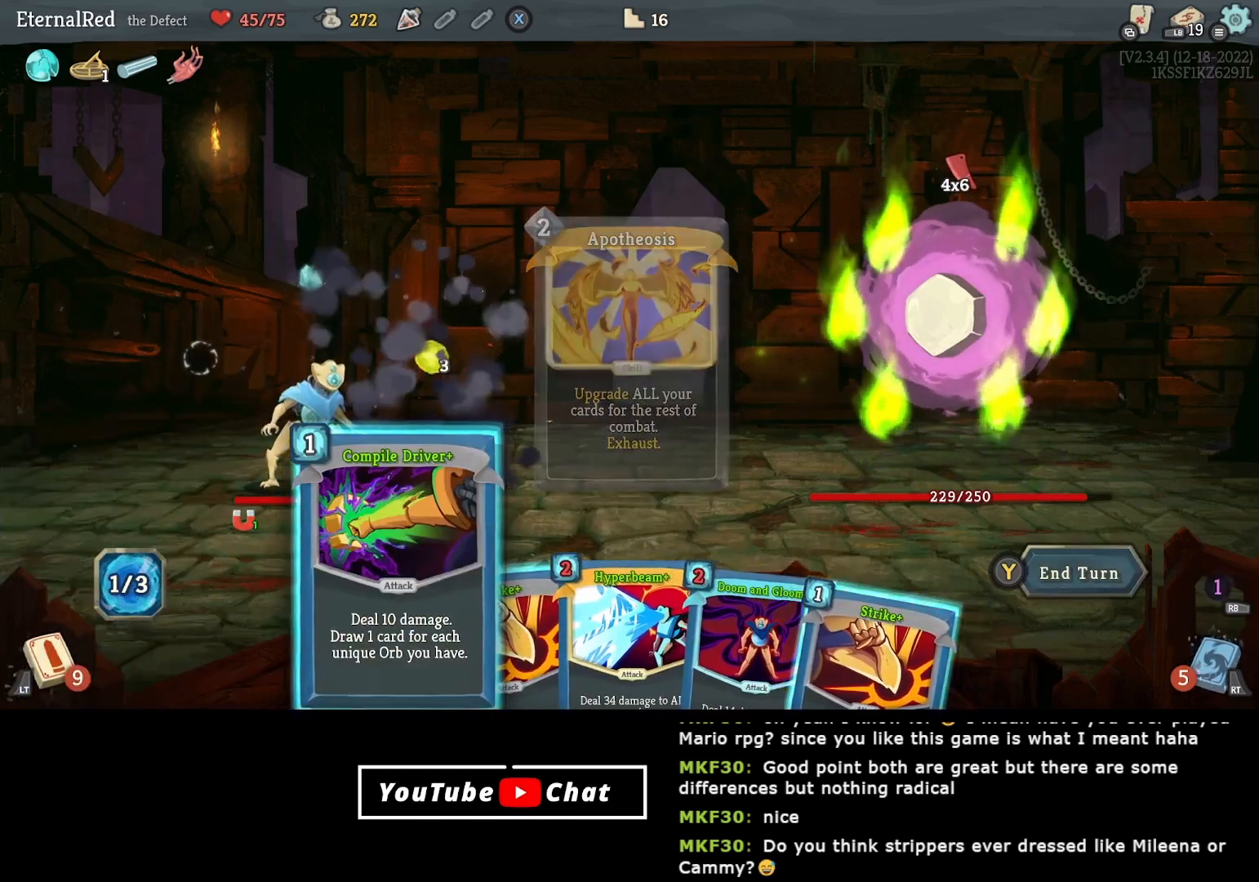
{"buttons": [], "right_stick": "center", "events": []}
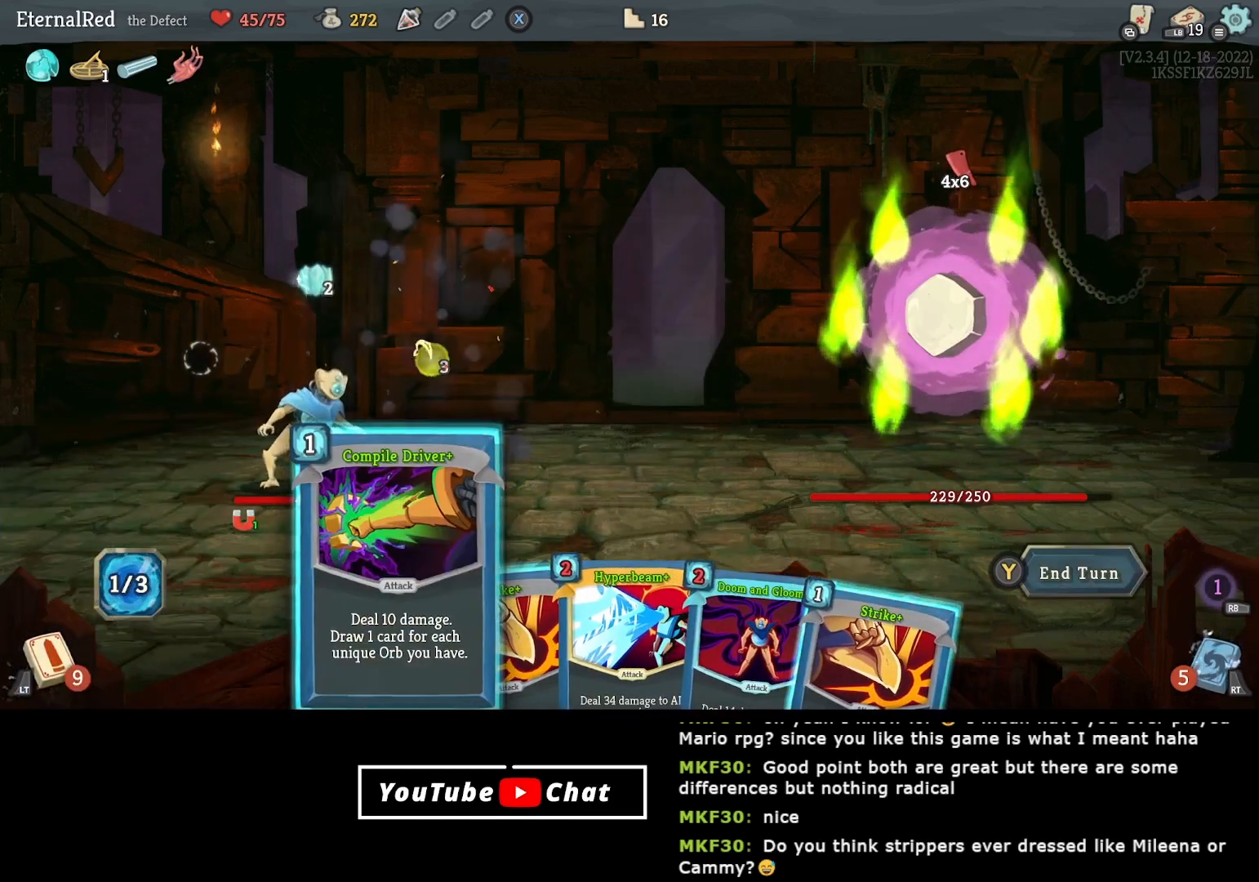
{"buttons": [], "right_stick": "center", "events": [[233, "DPAD_RIGHT", "down"], [300, "DPAD_RIGHT", "up"], [367, "DPAD_RIGHT", "down"], [467, "DPAD_RIGHT", "up"]]}
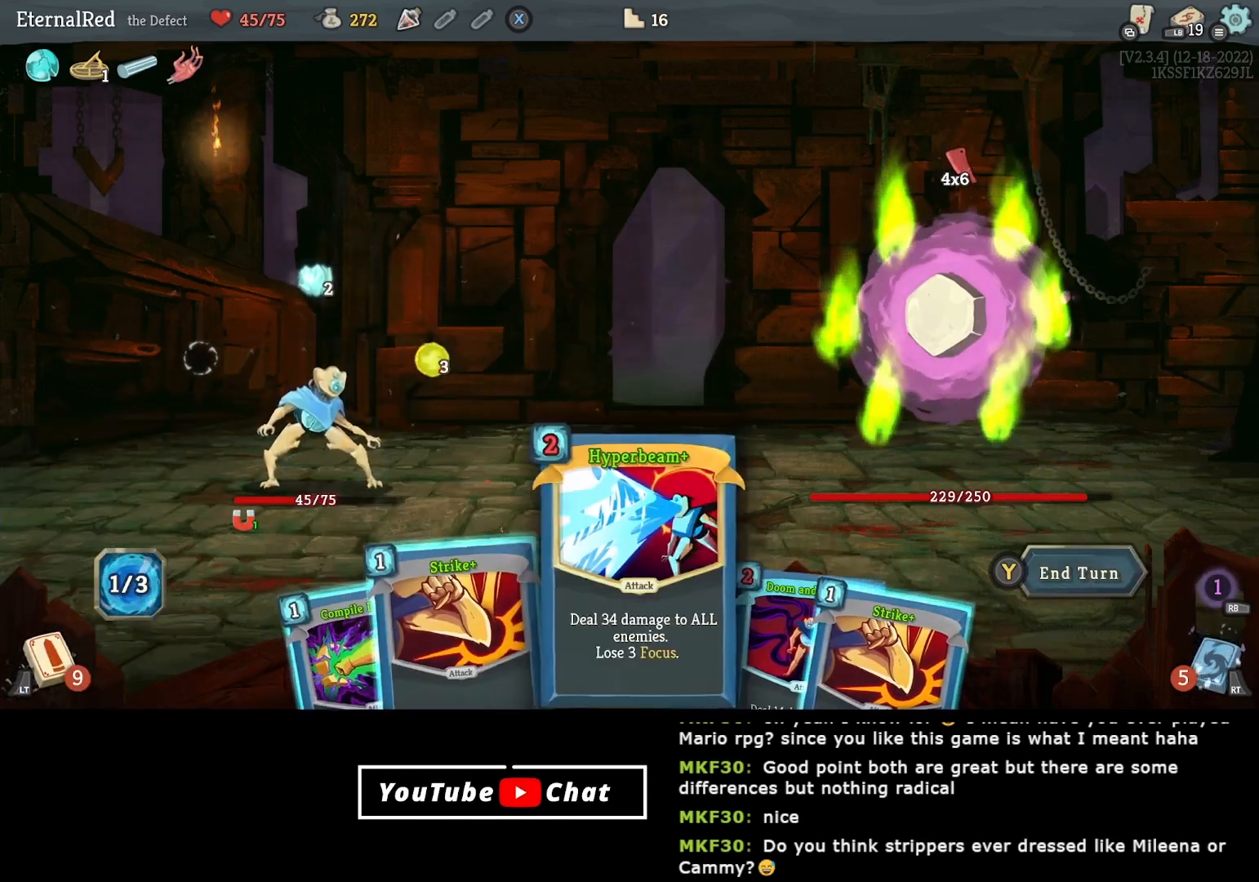
{"buttons": [], "right_stick": "center", "events": [[17, "DPAD_LEFT", "down"], [117, "DPAD_LEFT", "up"], [183, "DPAD_LEFT", "down"], [300, "DPAD_LEFT", "up"]]}
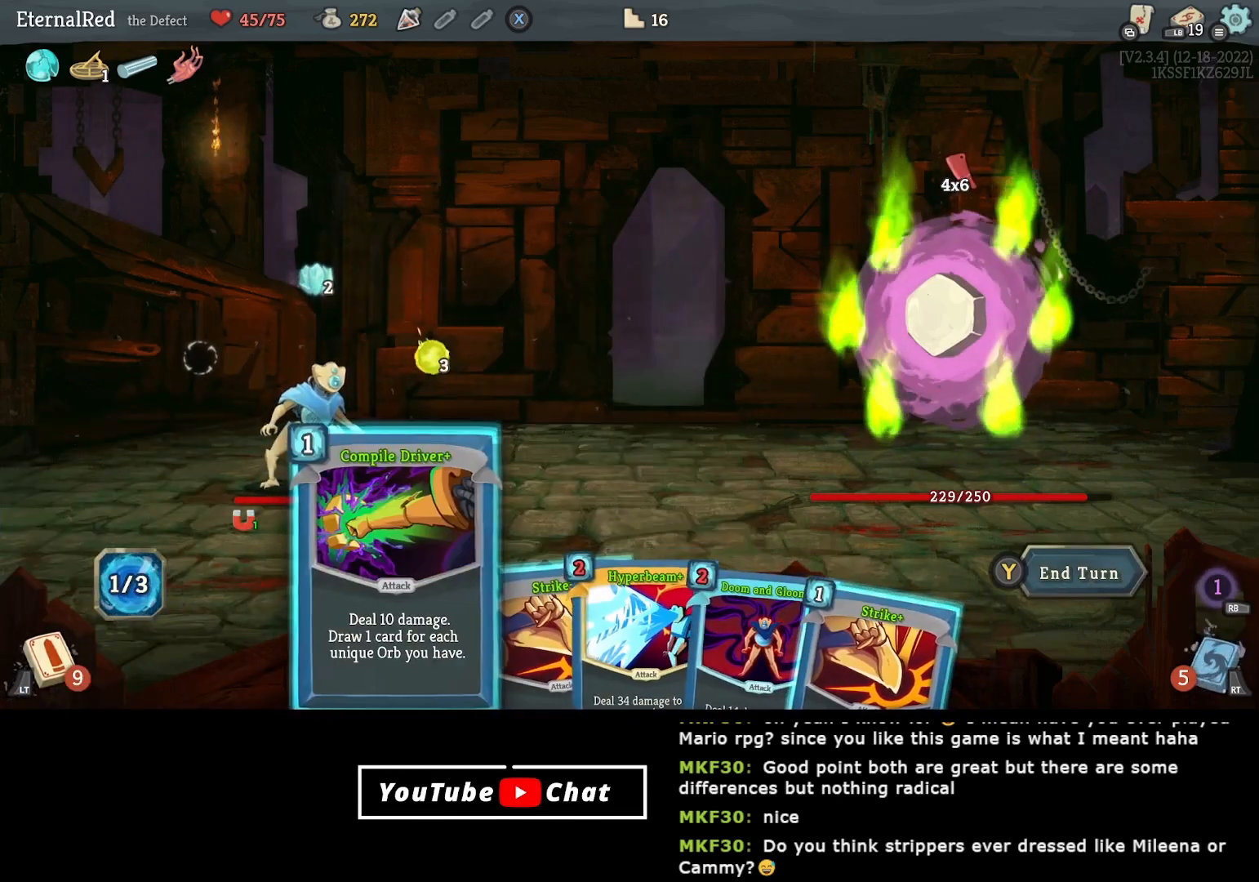
{"buttons": [], "right_stick": "center", "events": [[367, "DPAD_RIGHT", "down"], [450, "DPAD_RIGHT", "up"]]}
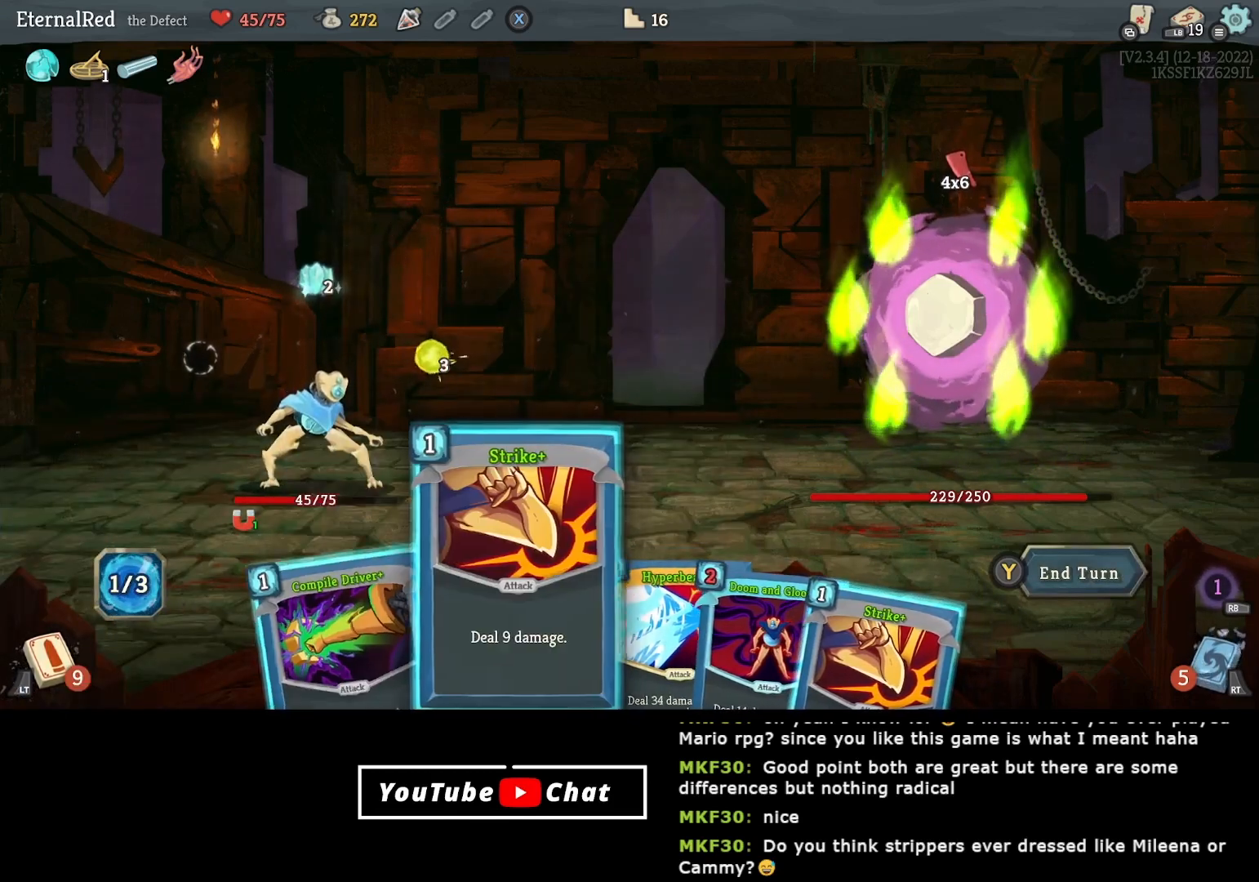
{"buttons": [], "right_stick": "center", "events": []}
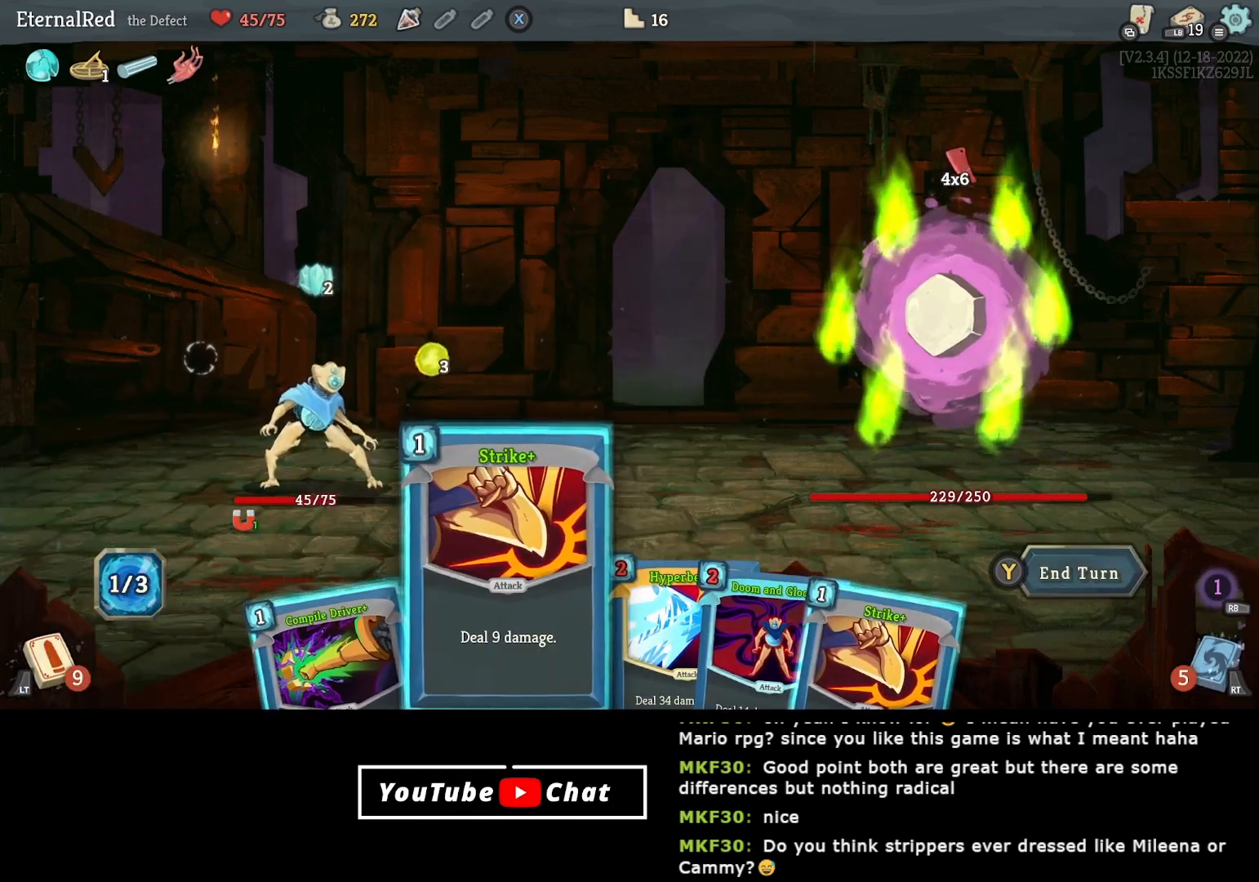
{"buttons": [], "right_stick": "center", "events": [[33, "DPAD_LEFT", "down"], [150, "DPAD_LEFT", "up"]]}
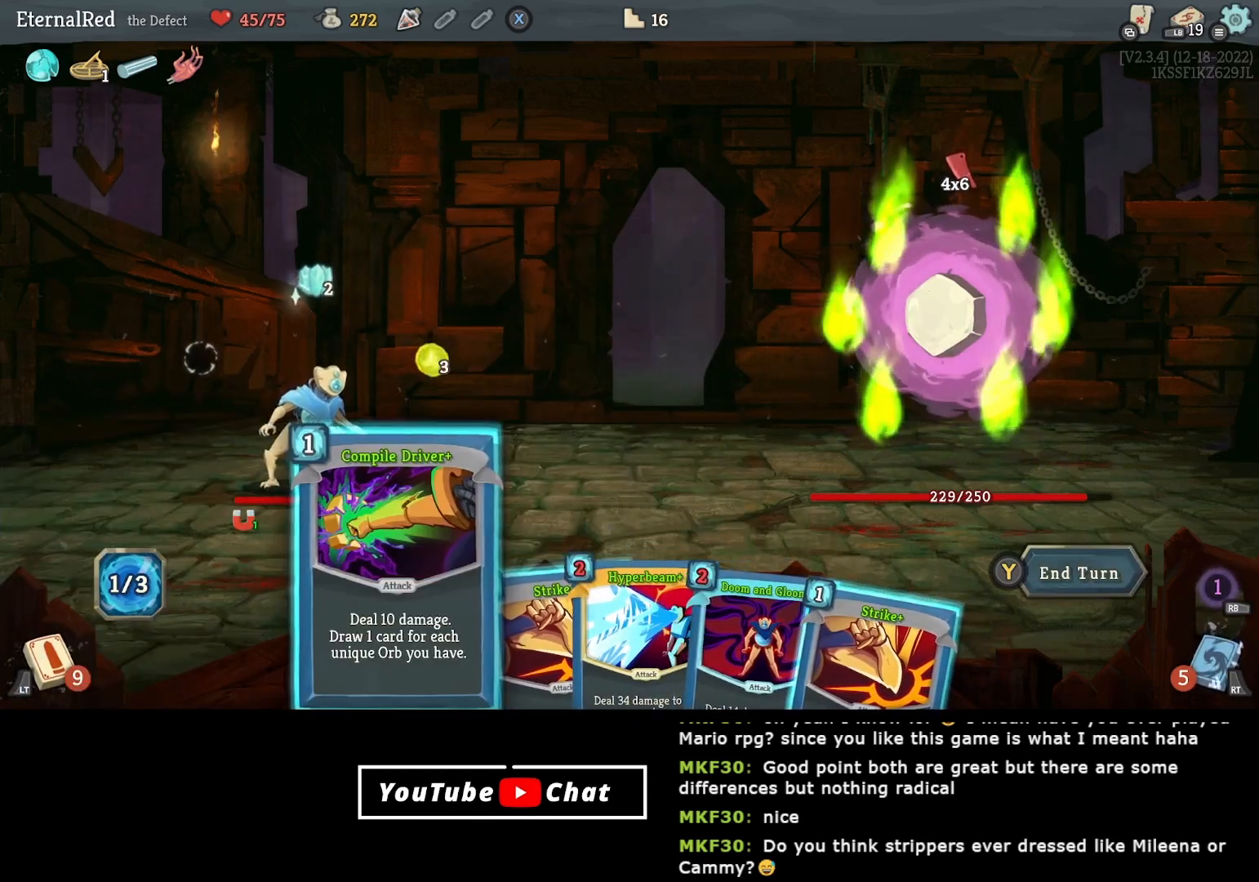
{"buttons": [], "right_stick": "center", "events": []}
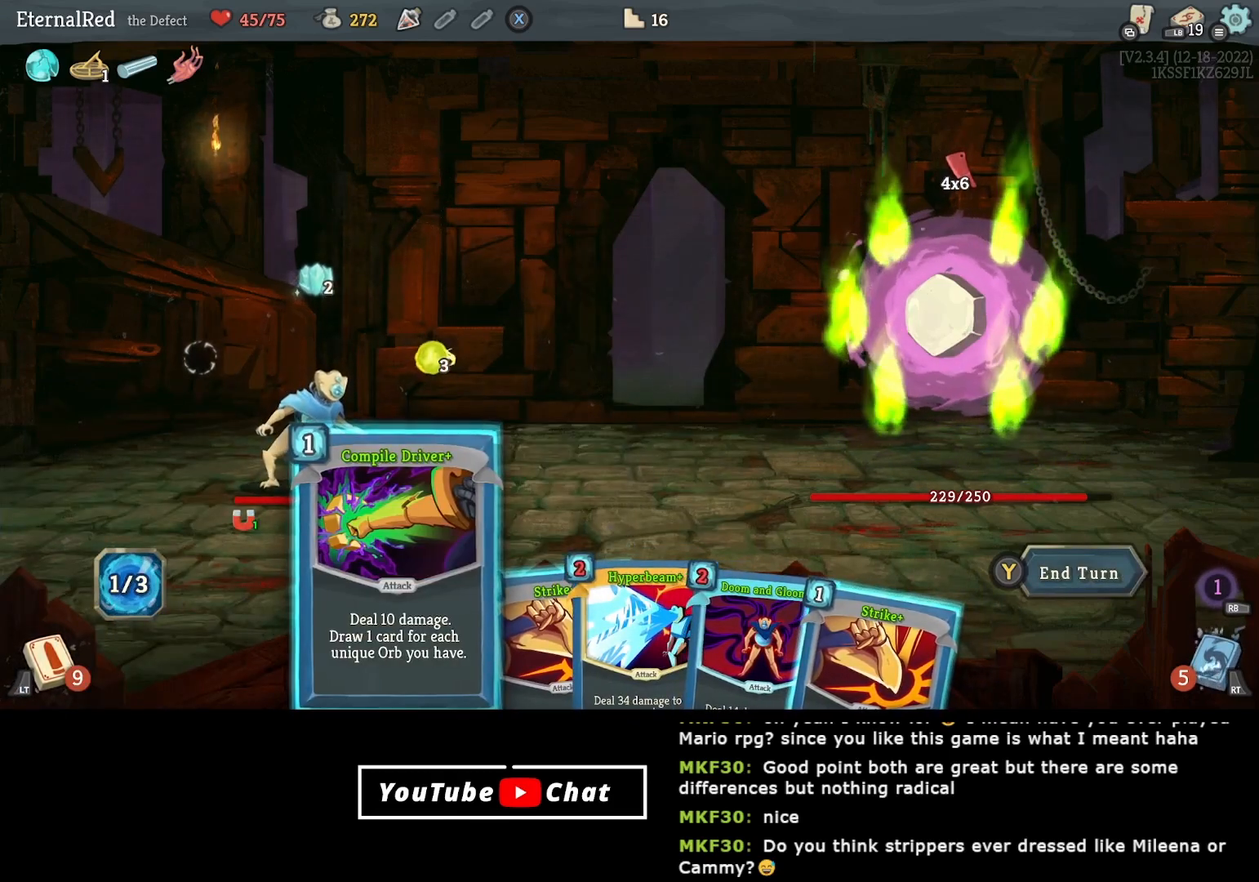
{"buttons": [], "right_stick": "center", "events": []}
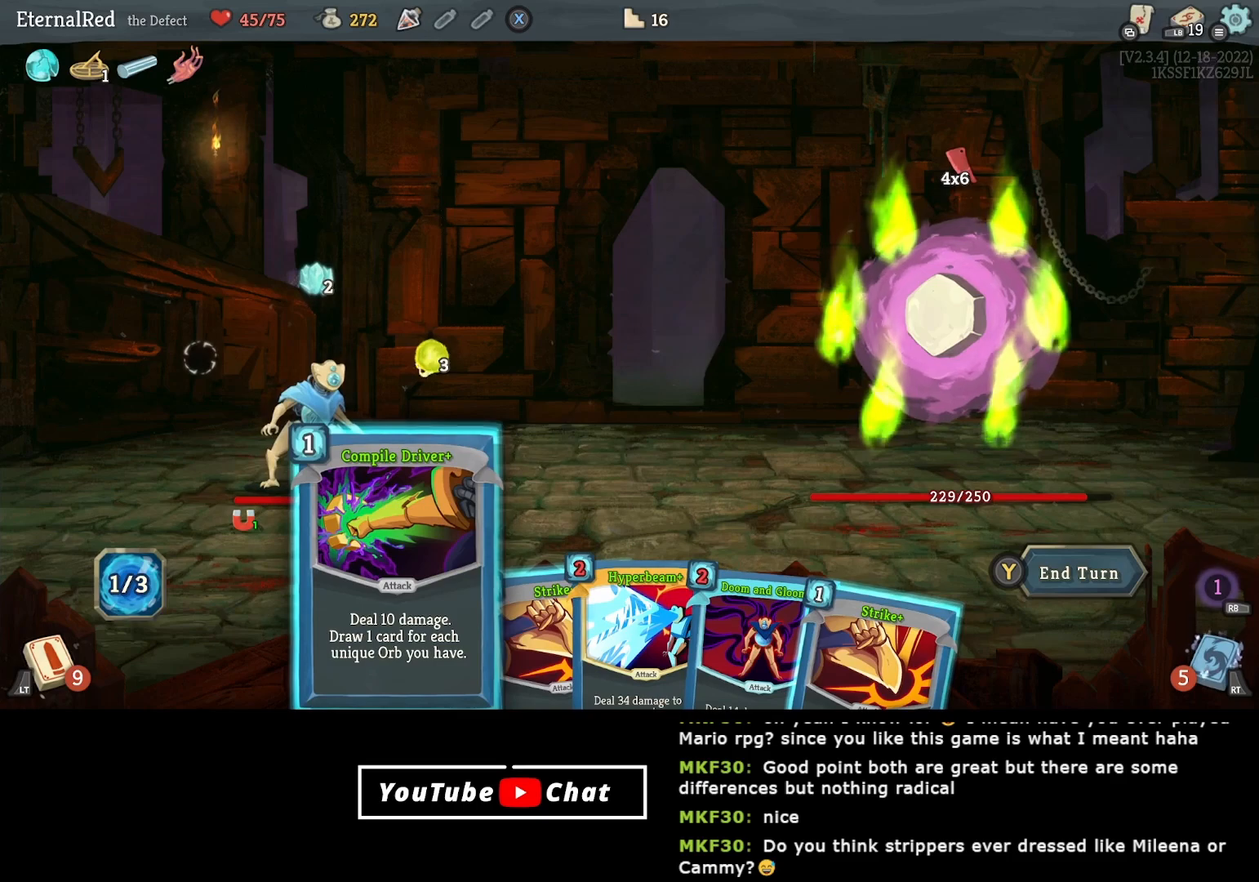
{"buttons": [], "right_stick": "center", "events": []}
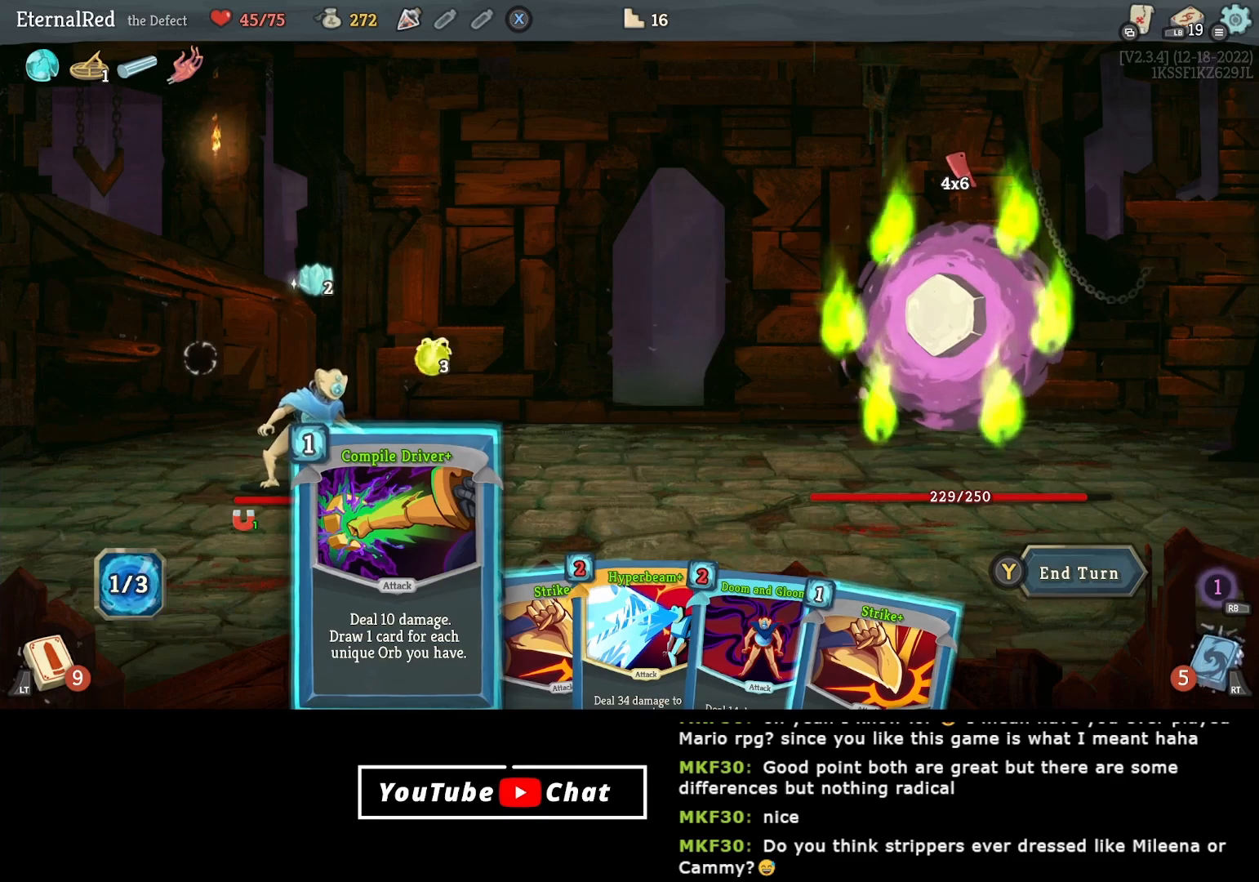
{"buttons": [], "right_stick": "center", "events": [[67, "A", "down"], [83, "A", "up"]]}
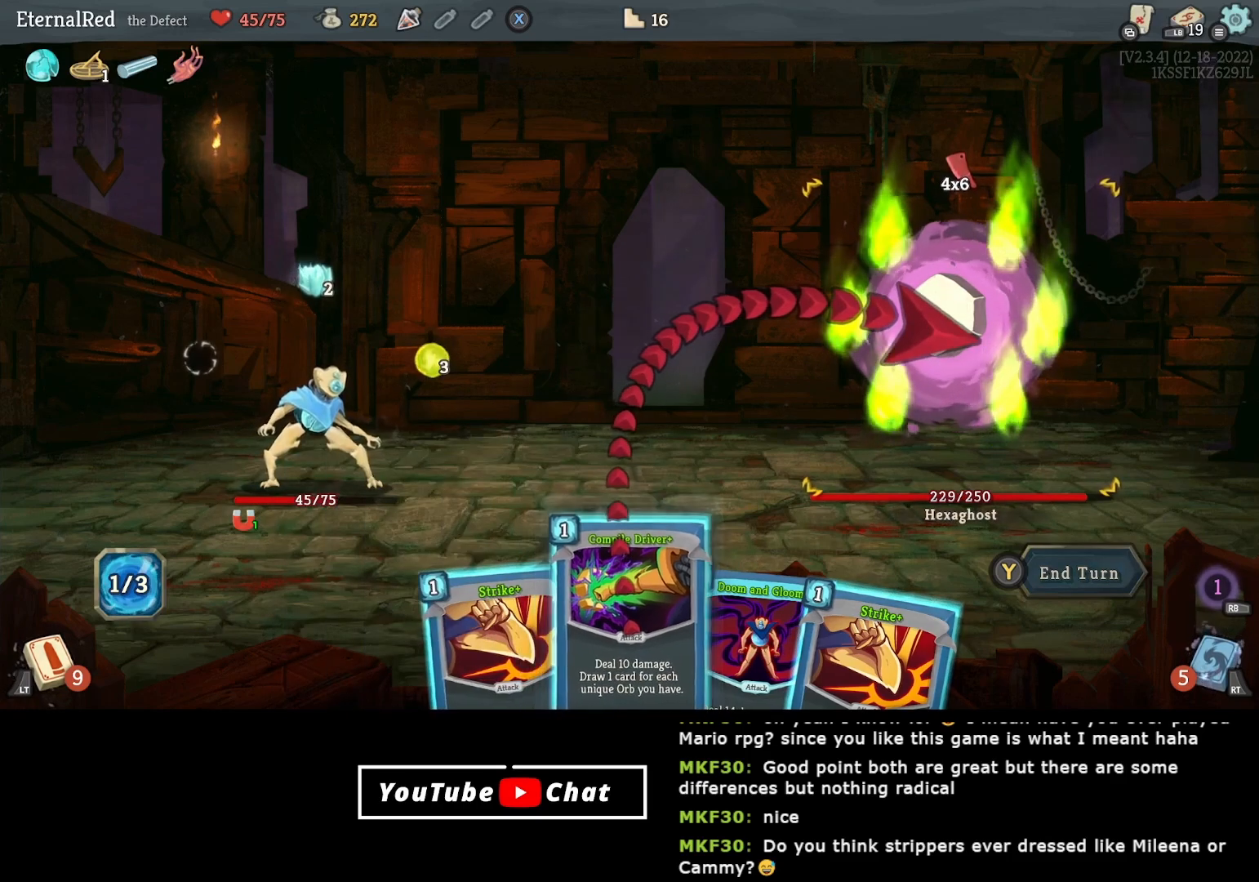
{"buttons": ["B"], "right_stick": "center", "events": [[467, "B", "down"]]}